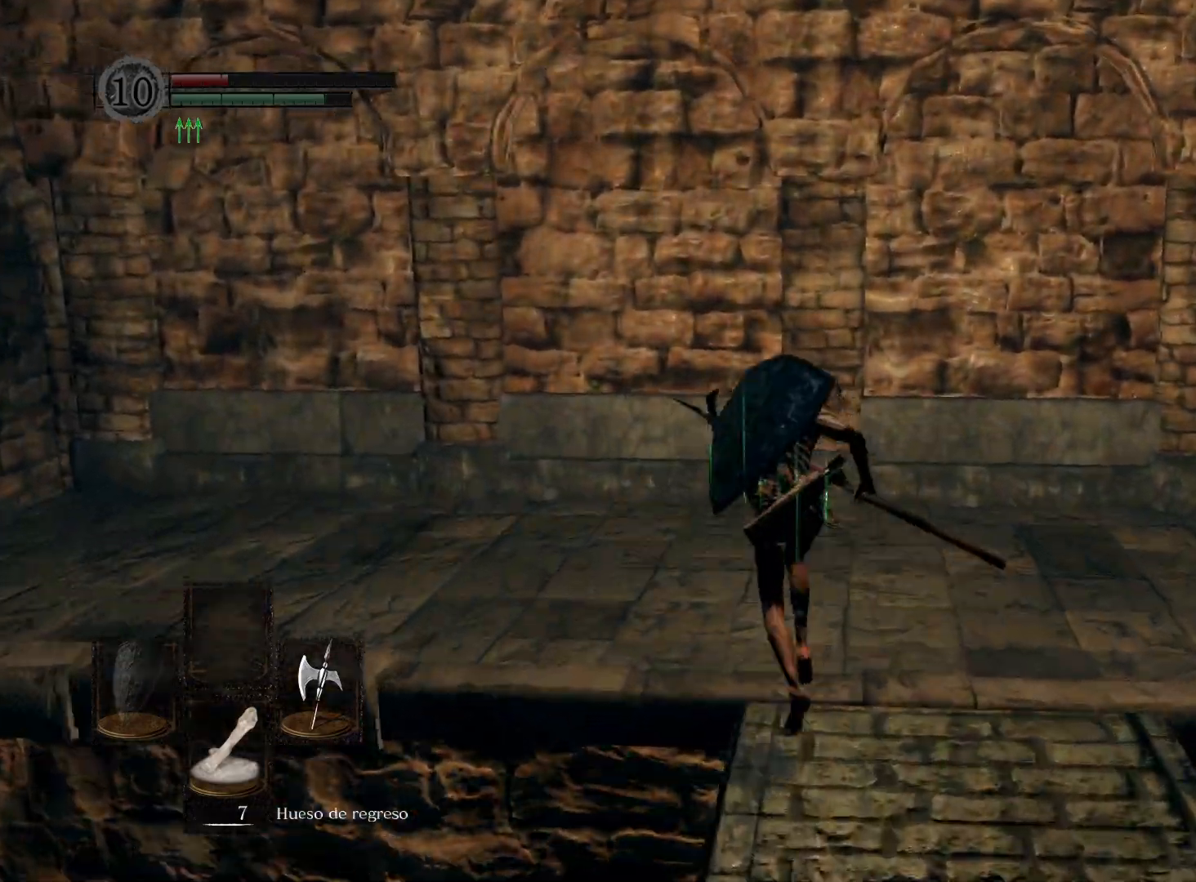
Gameplay with a controller (Xbox layout); each line is a JSON object with the inputs held at the frame after it. "events" lists button and stick changes between this image and that frame as [ms after this image, input, new state], when the widget could be followed in between.
{"buttons": ["B"], "left_stick": "up-left", "right_stick": "center", "events": [[33, "left_stick", "up-left"]]}
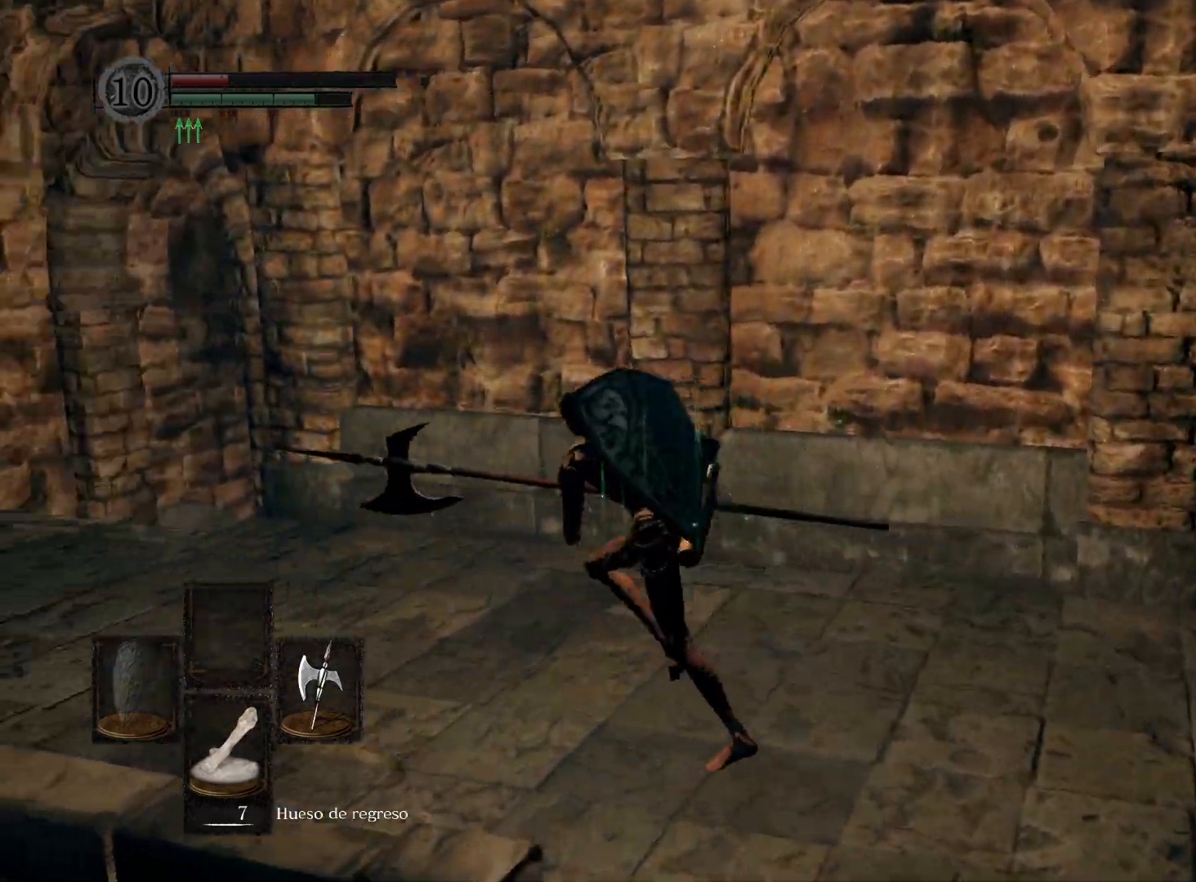
{"buttons": ["B"], "left_stick": "up-left", "right_stick": "center", "events": []}
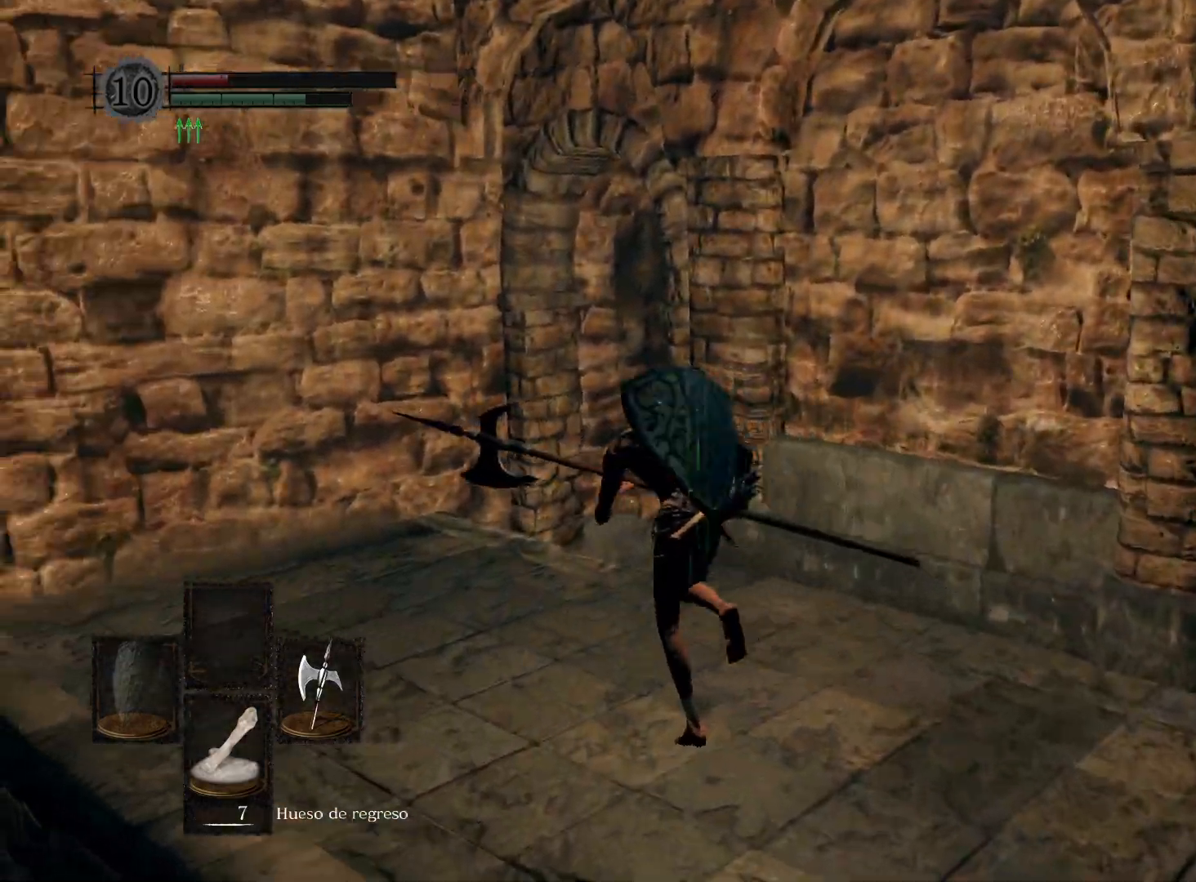
{"buttons": ["B"], "left_stick": "up", "right_stick": "center", "events": [[233, "left_stick", "up"]]}
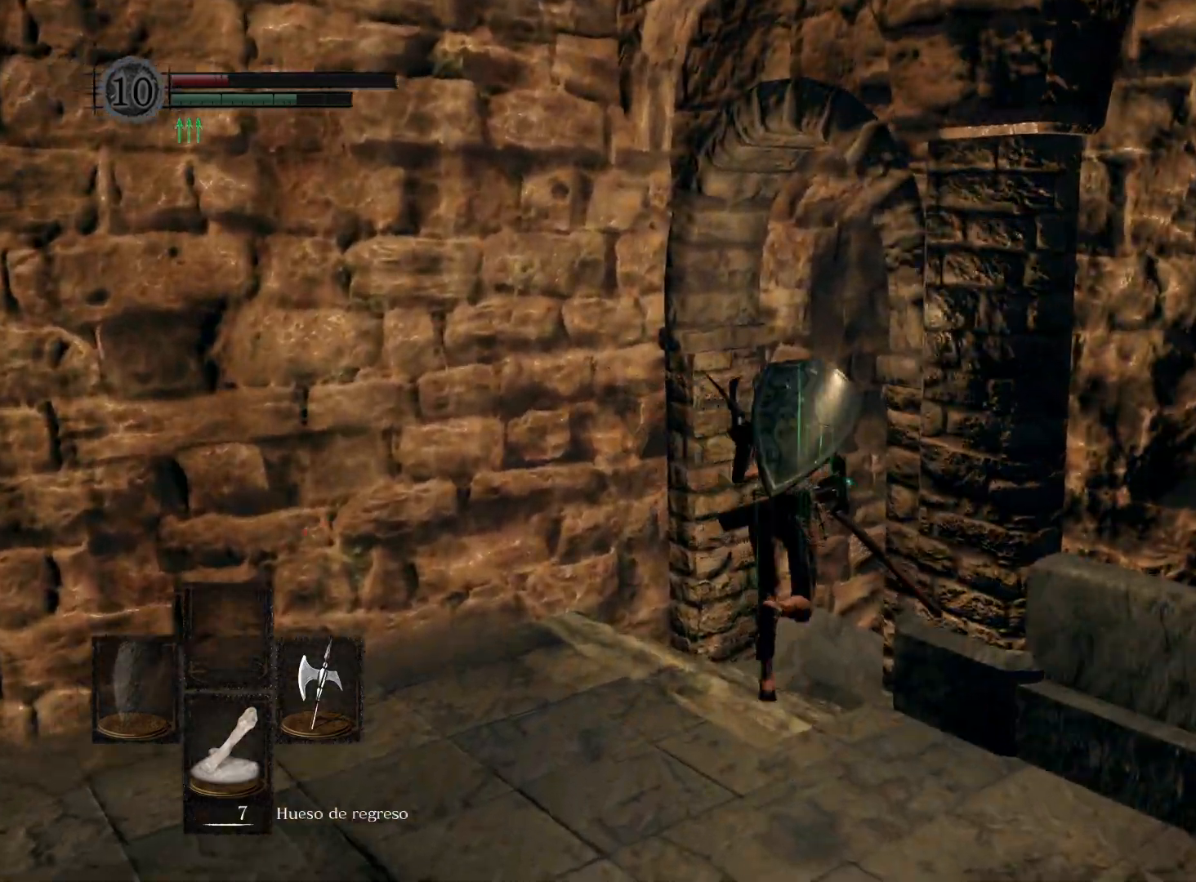
{"buttons": ["B"], "left_stick": "up", "right_stick": "center", "events": []}
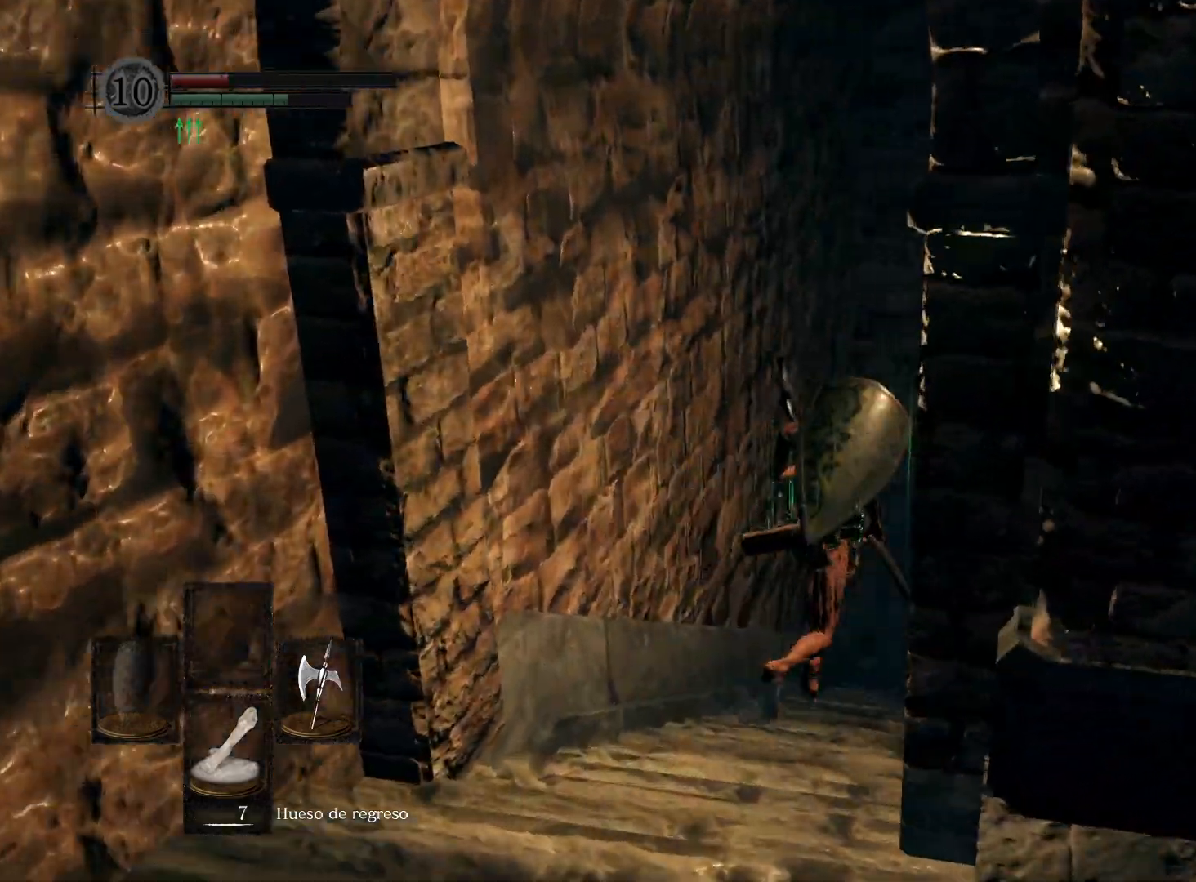
{"buttons": ["B"], "left_stick": "up", "right_stick": "center", "events": []}
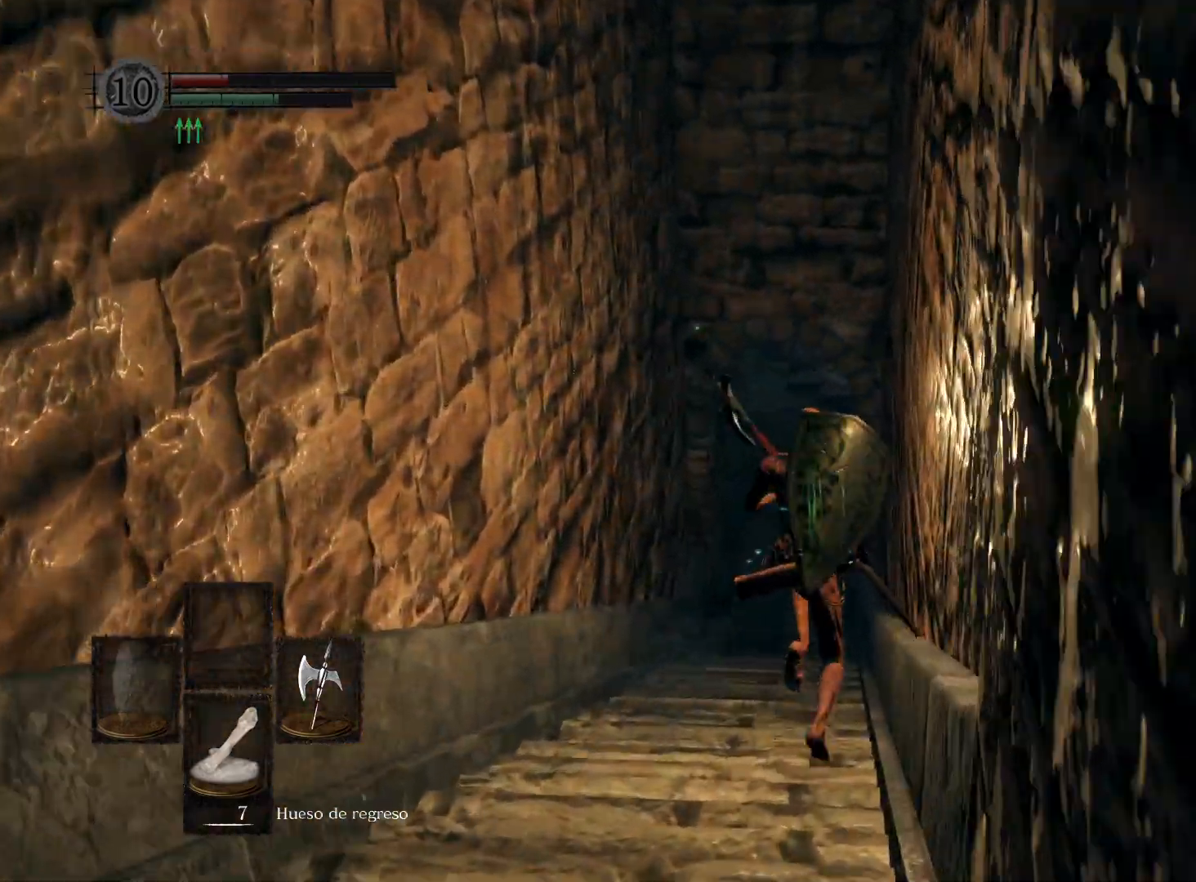
{"buttons": ["B"], "left_stick": "up", "right_stick": "center", "events": []}
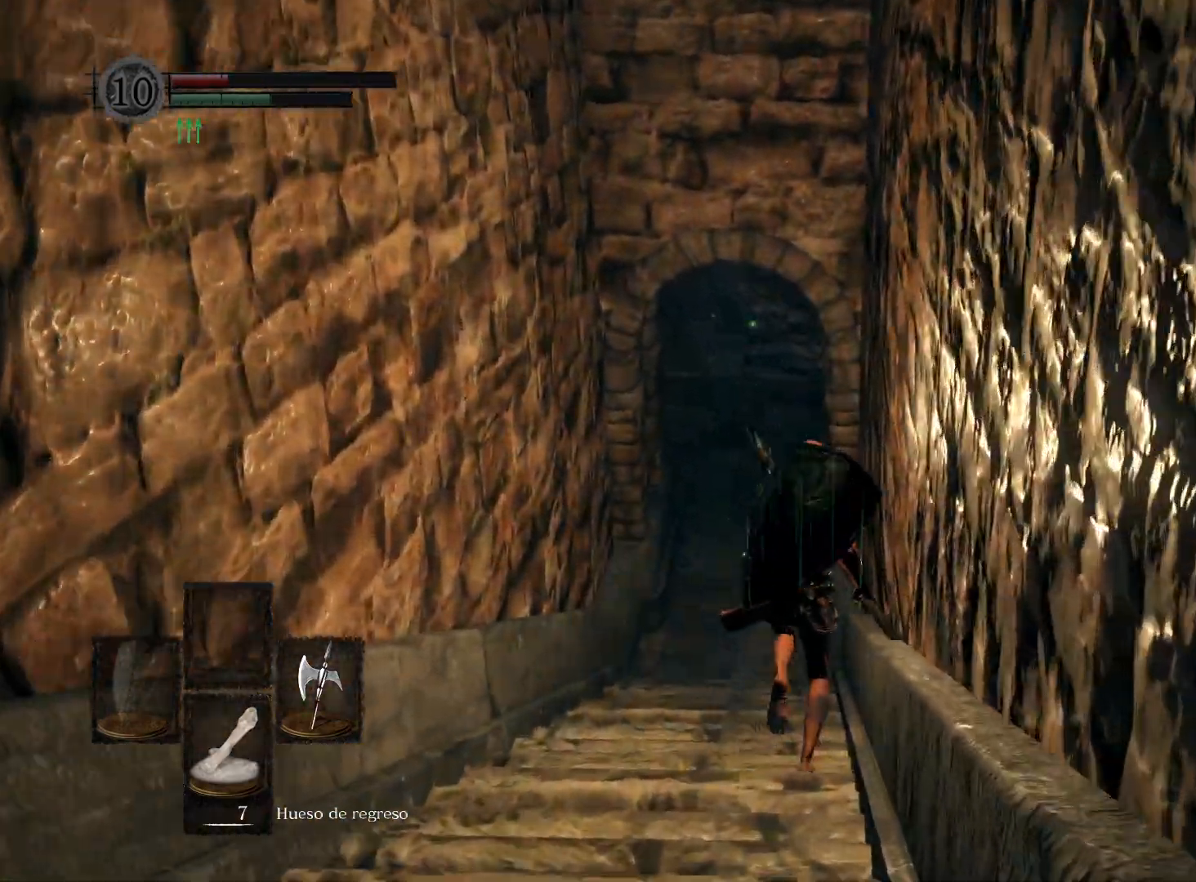
{"buttons": ["B"], "left_stick": "up", "right_stick": "center", "events": []}
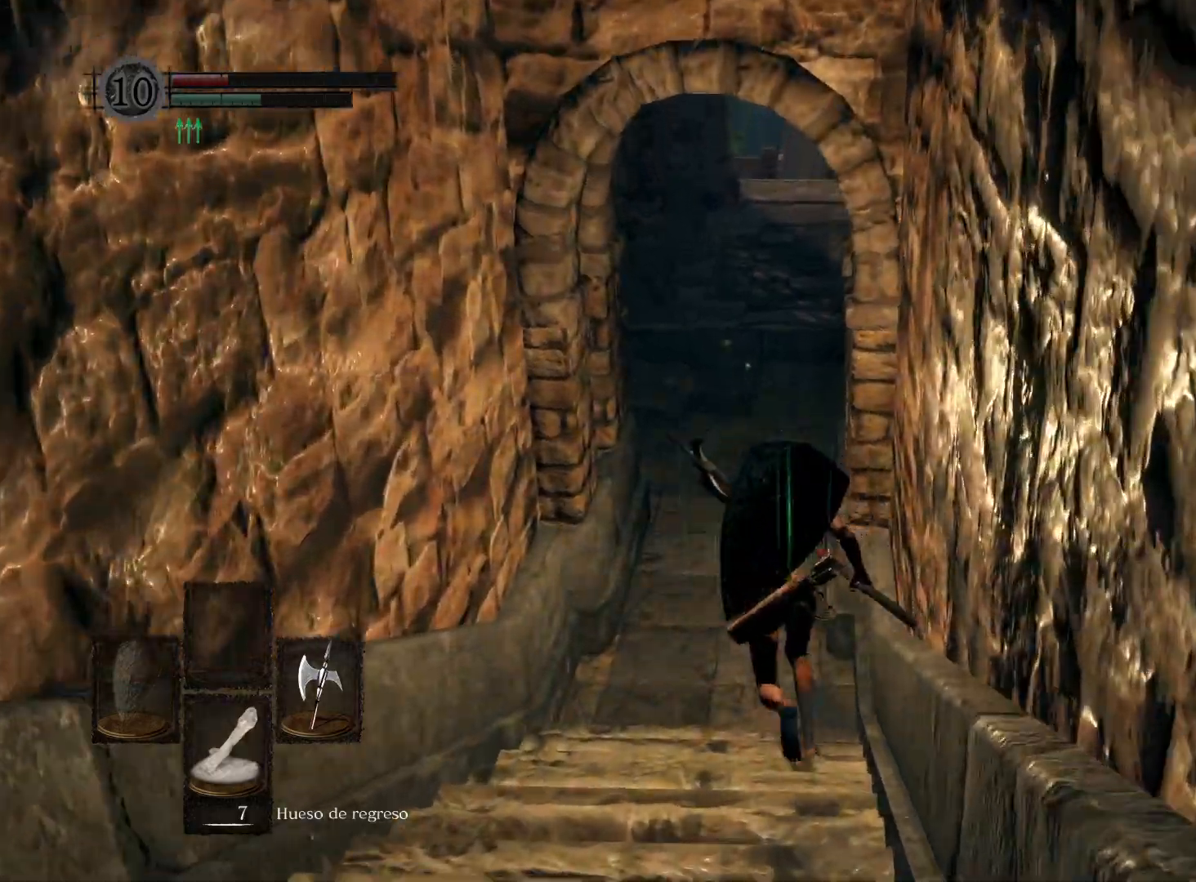
{"buttons": ["B"], "left_stick": "up", "right_stick": "center", "events": []}
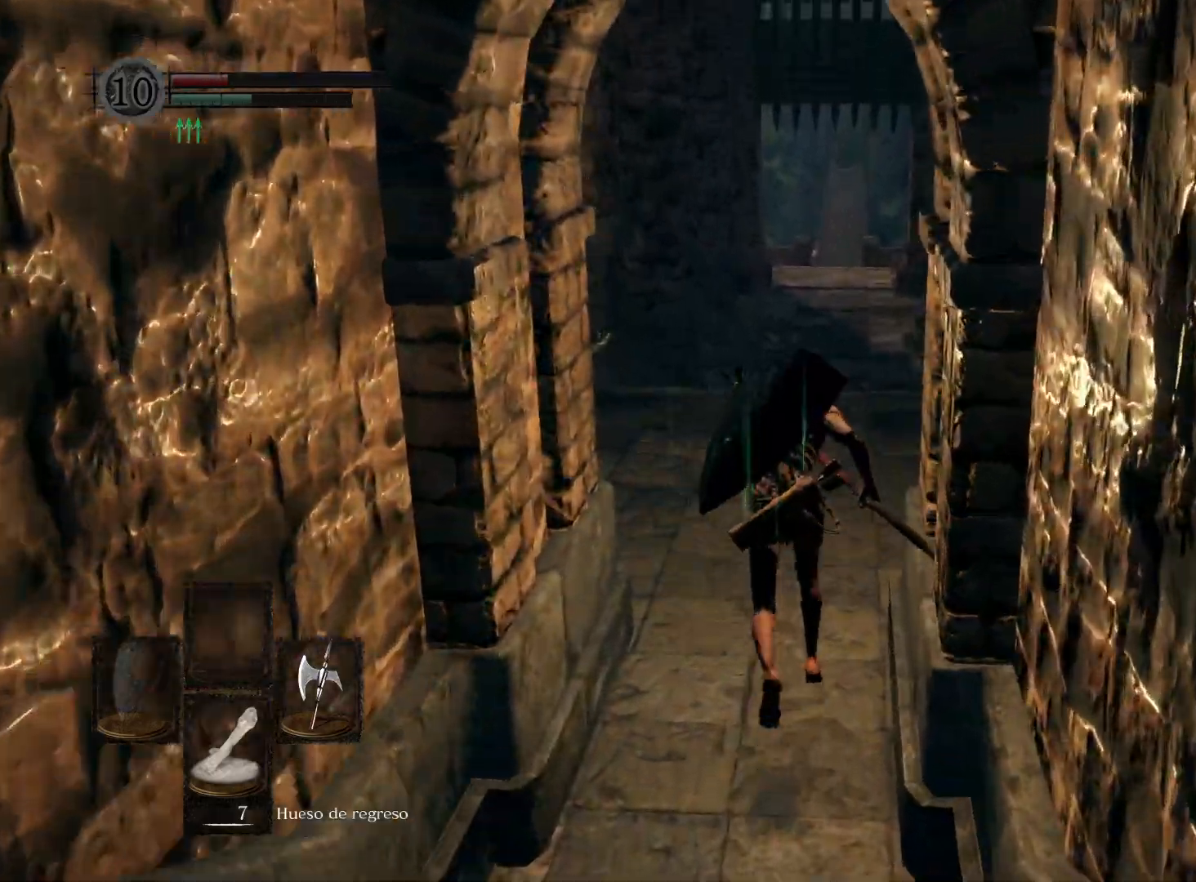
{"buttons": ["B"], "left_stick": "up", "right_stick": "center", "events": []}
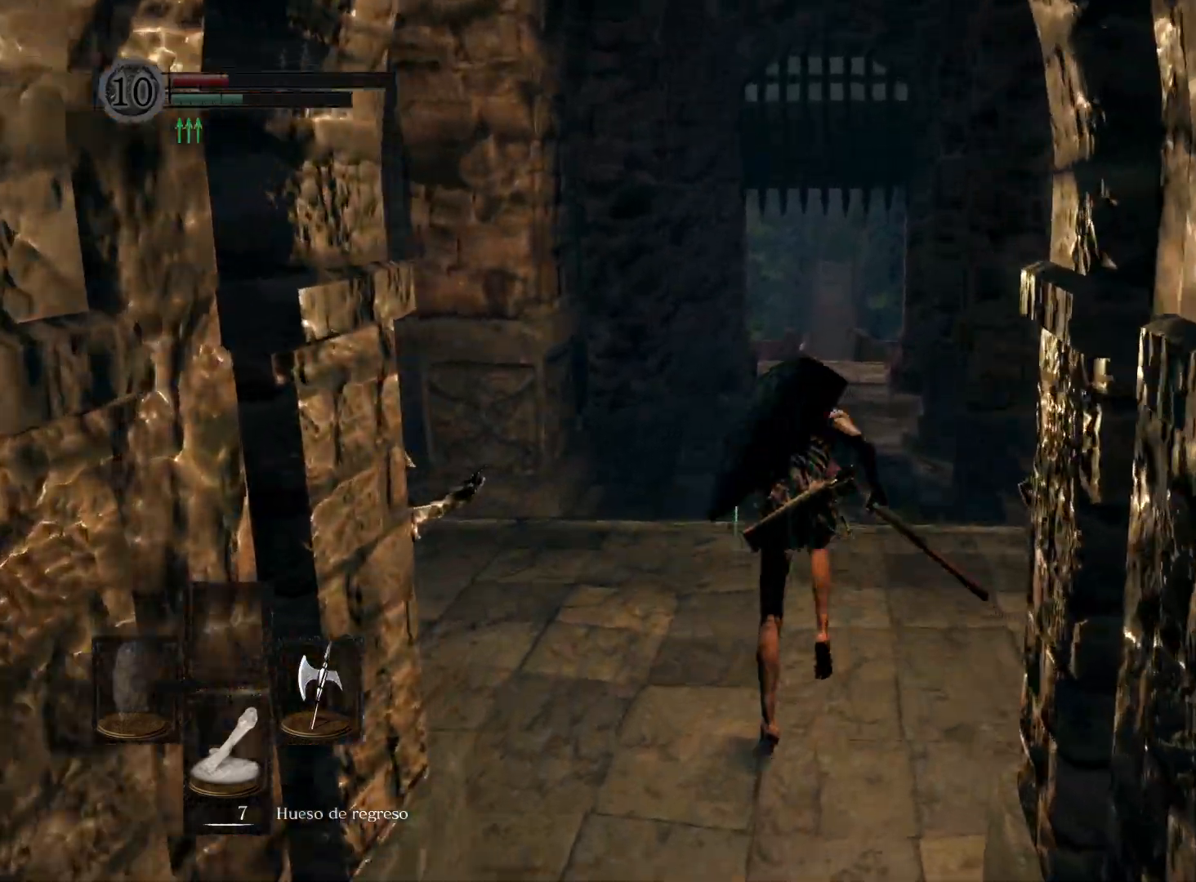
{"buttons": ["B"], "left_stick": "up", "right_stick": "center", "events": []}
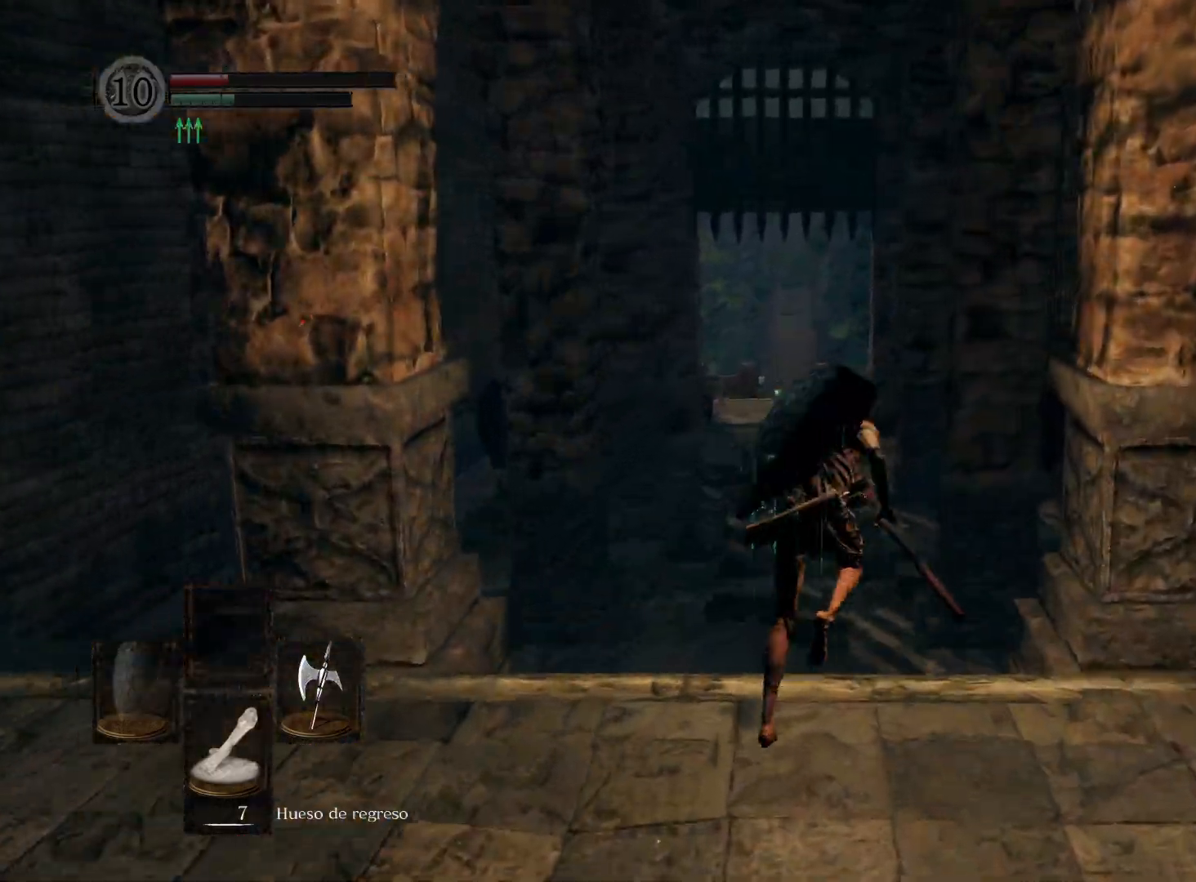
{"buttons": ["B"], "left_stick": "up", "right_stick": "center", "events": []}
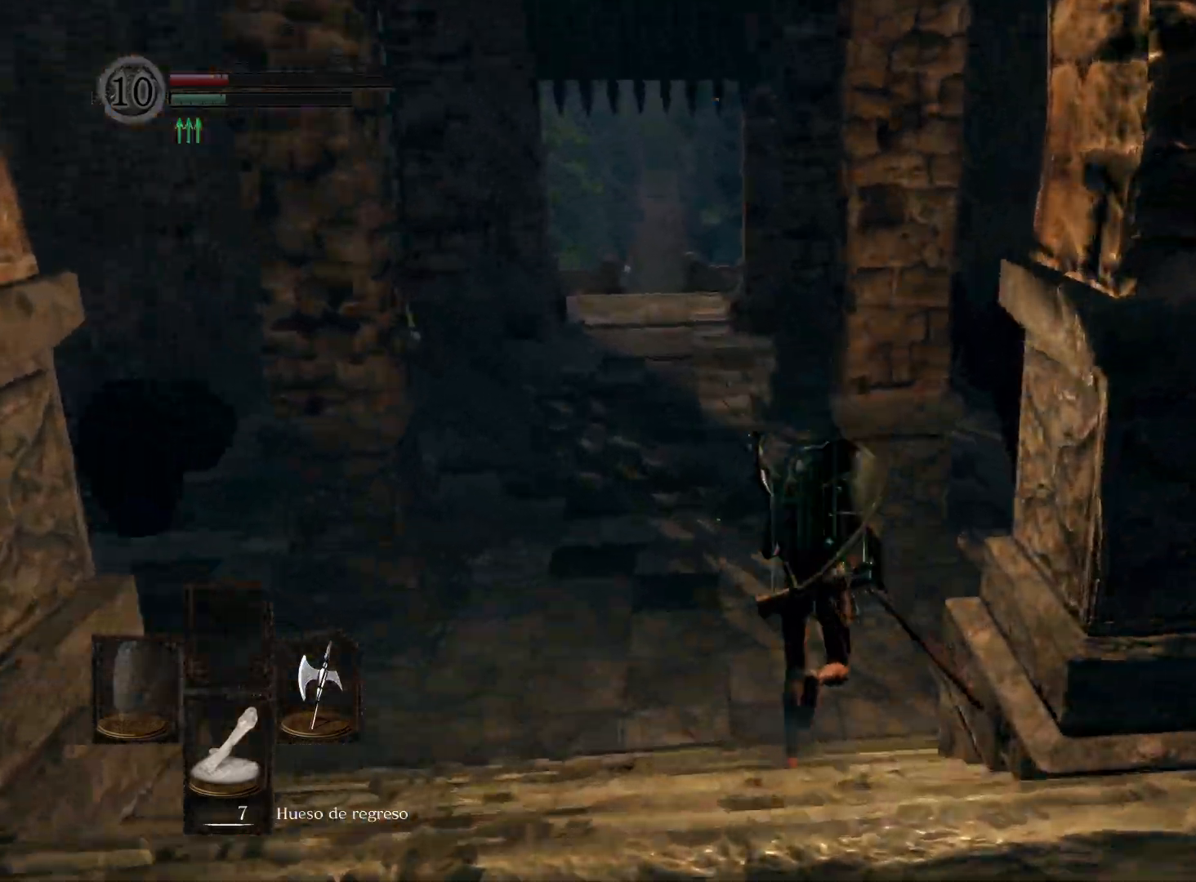
{"buttons": ["B"], "left_stick": "up", "right_stick": "center", "events": []}
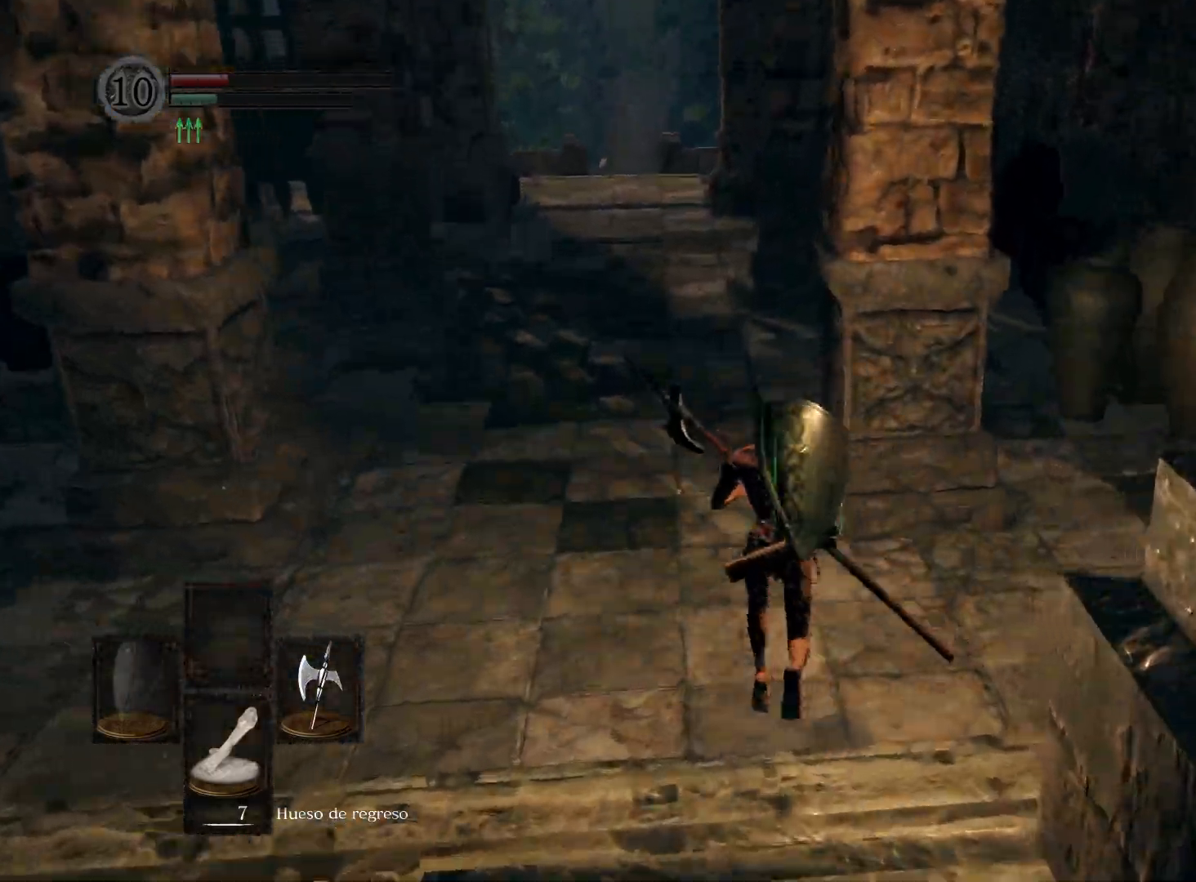
{"buttons": ["B"], "left_stick": "up", "right_stick": "center", "events": []}
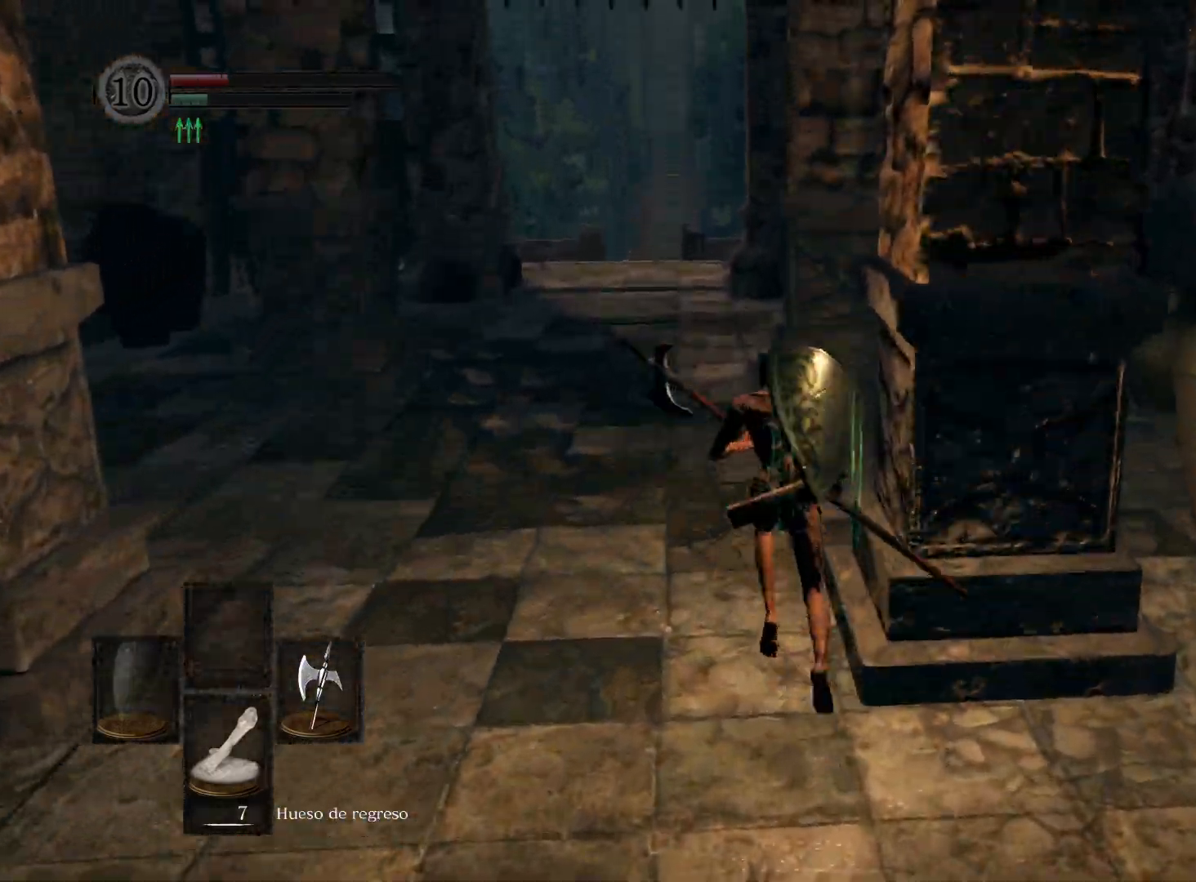
{"buttons": ["B"], "left_stick": "up", "right_stick": "center", "events": []}
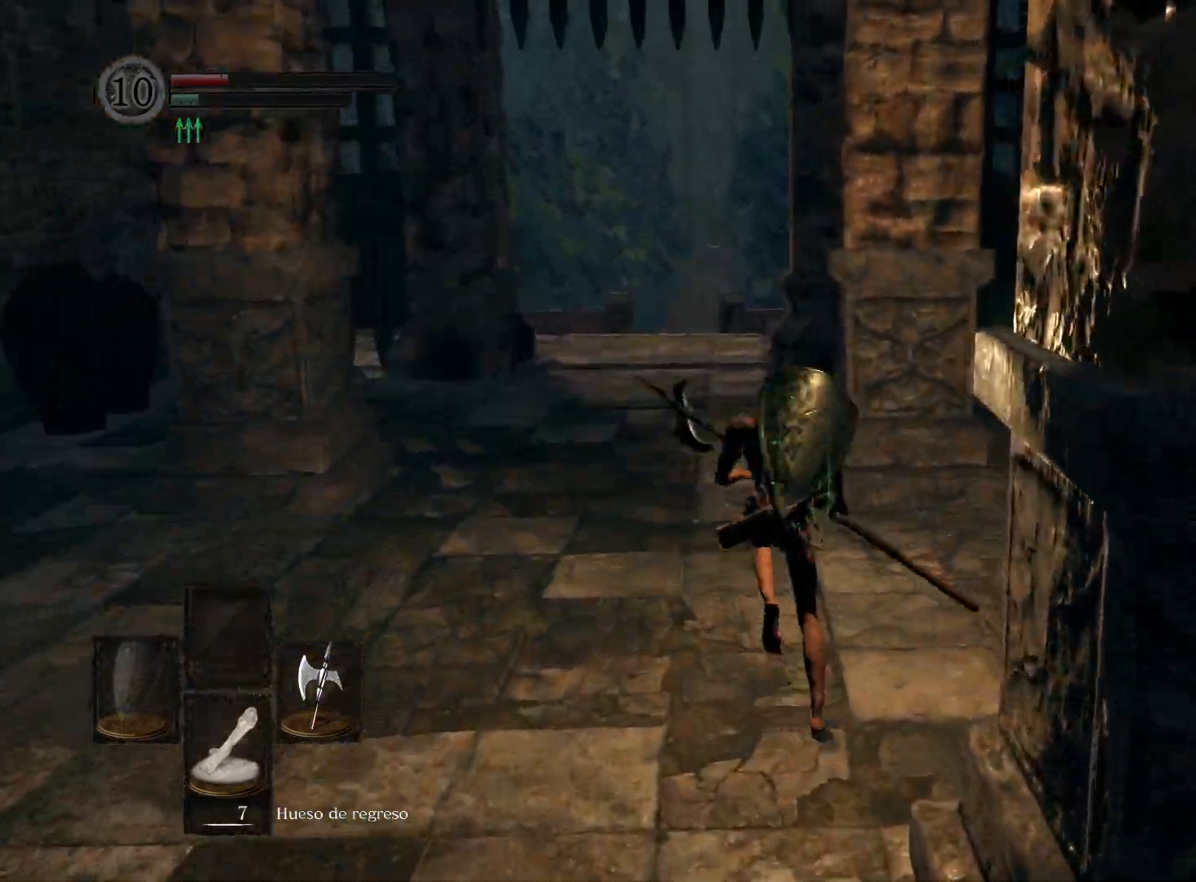
{"buttons": ["B"], "left_stick": "up", "right_stick": "center", "events": []}
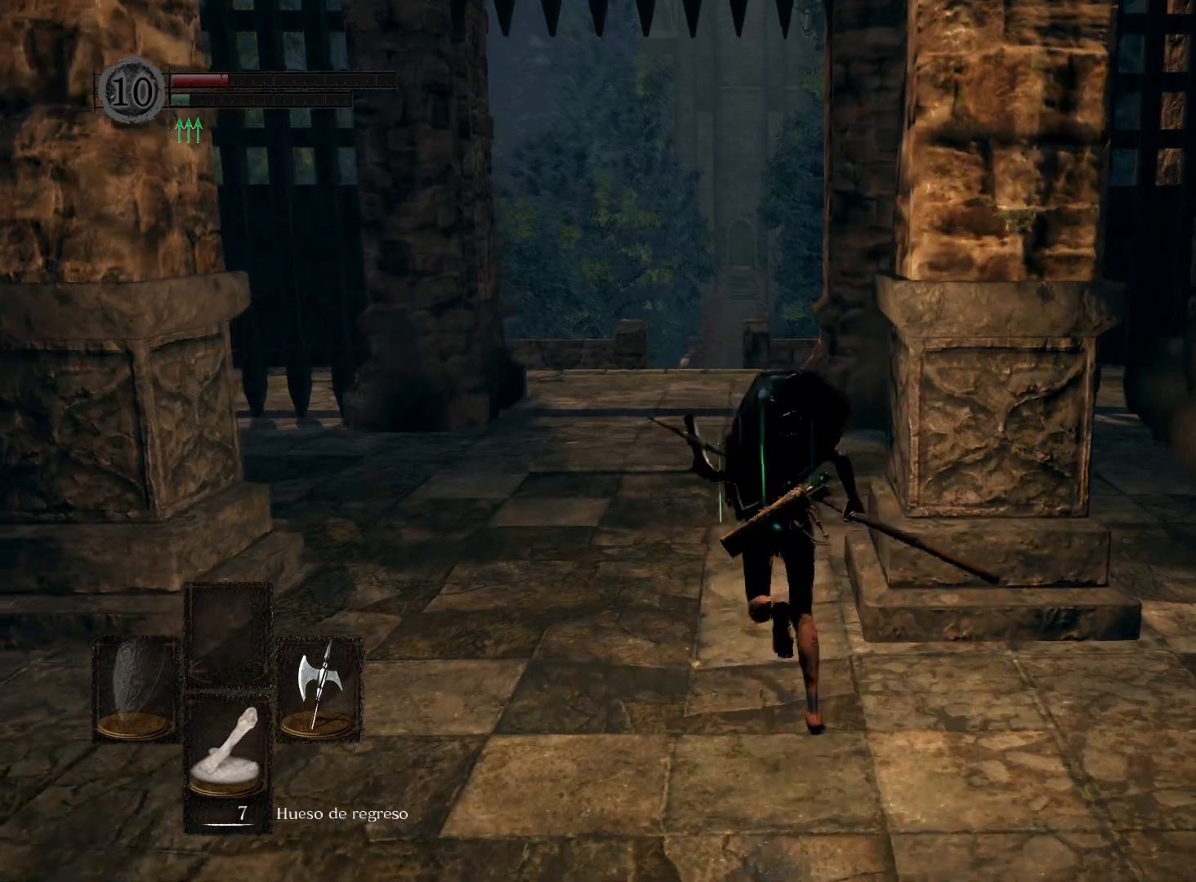
{"buttons": ["B"], "left_stick": "up", "right_stick": "center", "events": []}
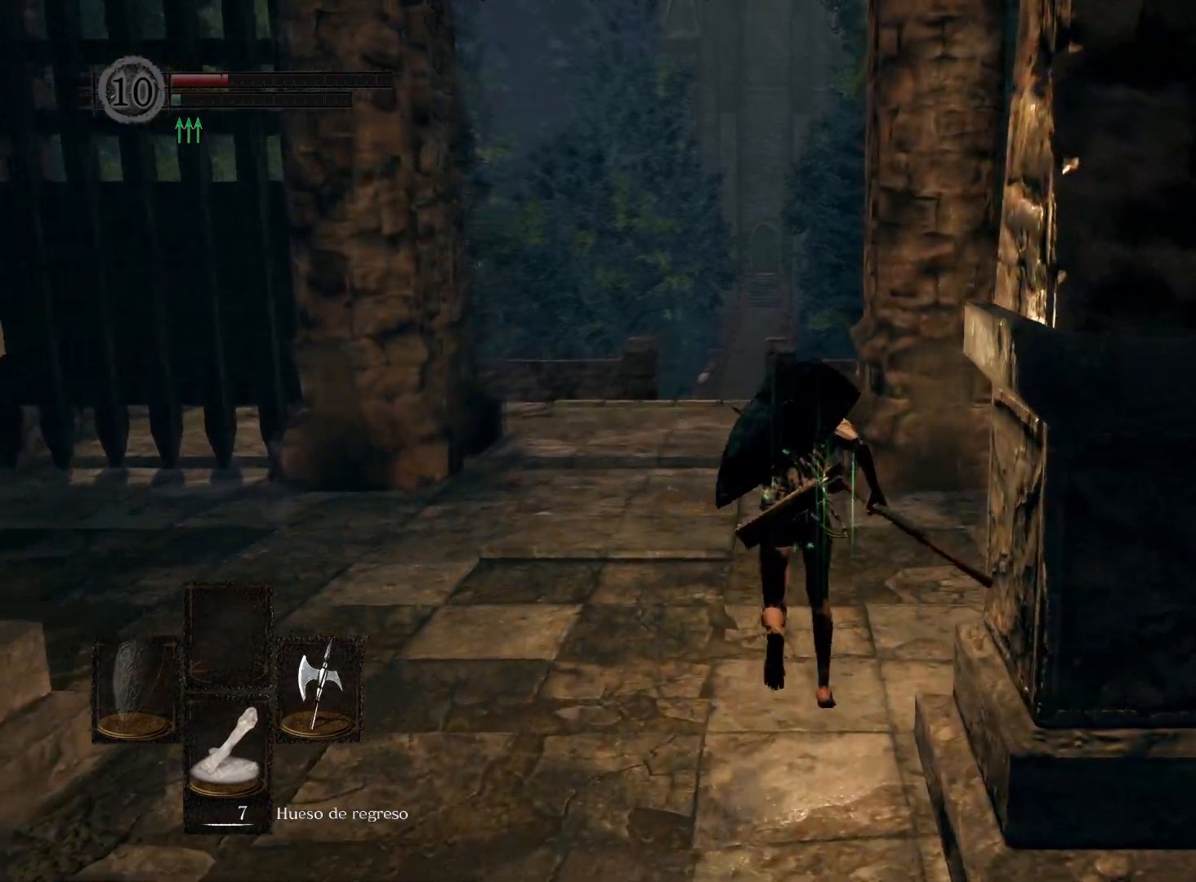
{"buttons": ["B"], "left_stick": "up", "right_stick": "center", "events": []}
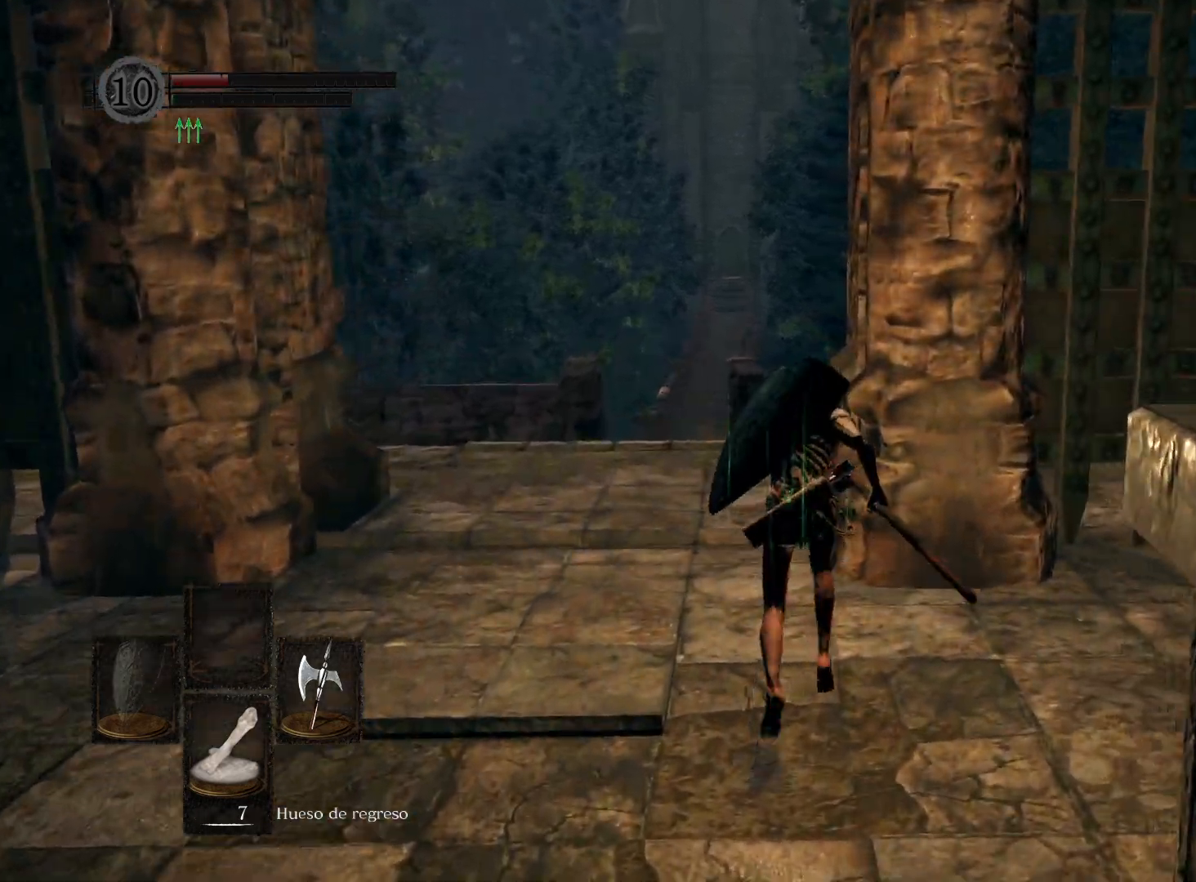
{"buttons": ["B"], "left_stick": "up", "right_stick": "center", "events": []}
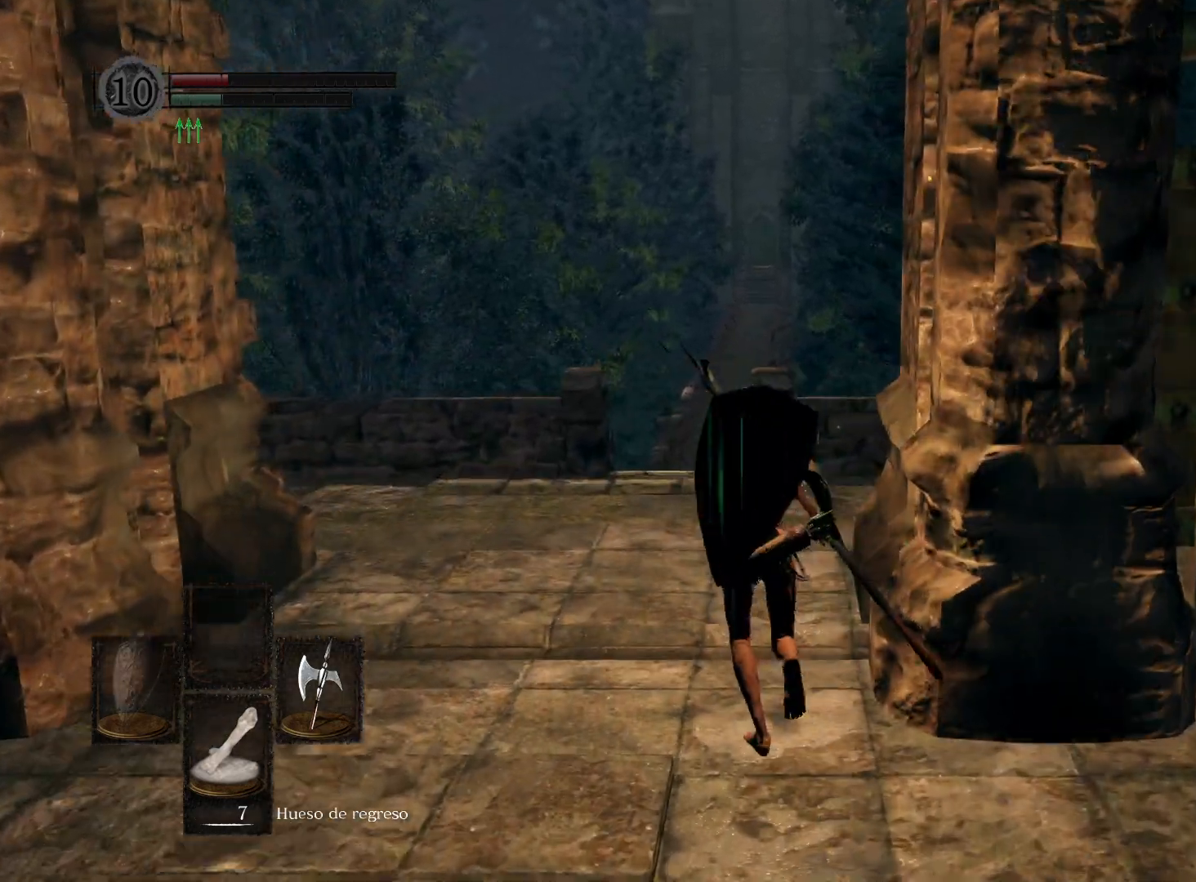
{"buttons": [], "left_stick": "up", "right_stick": "down", "events": [[233, "B", "up"], [483, "right_stick", "down"]]}
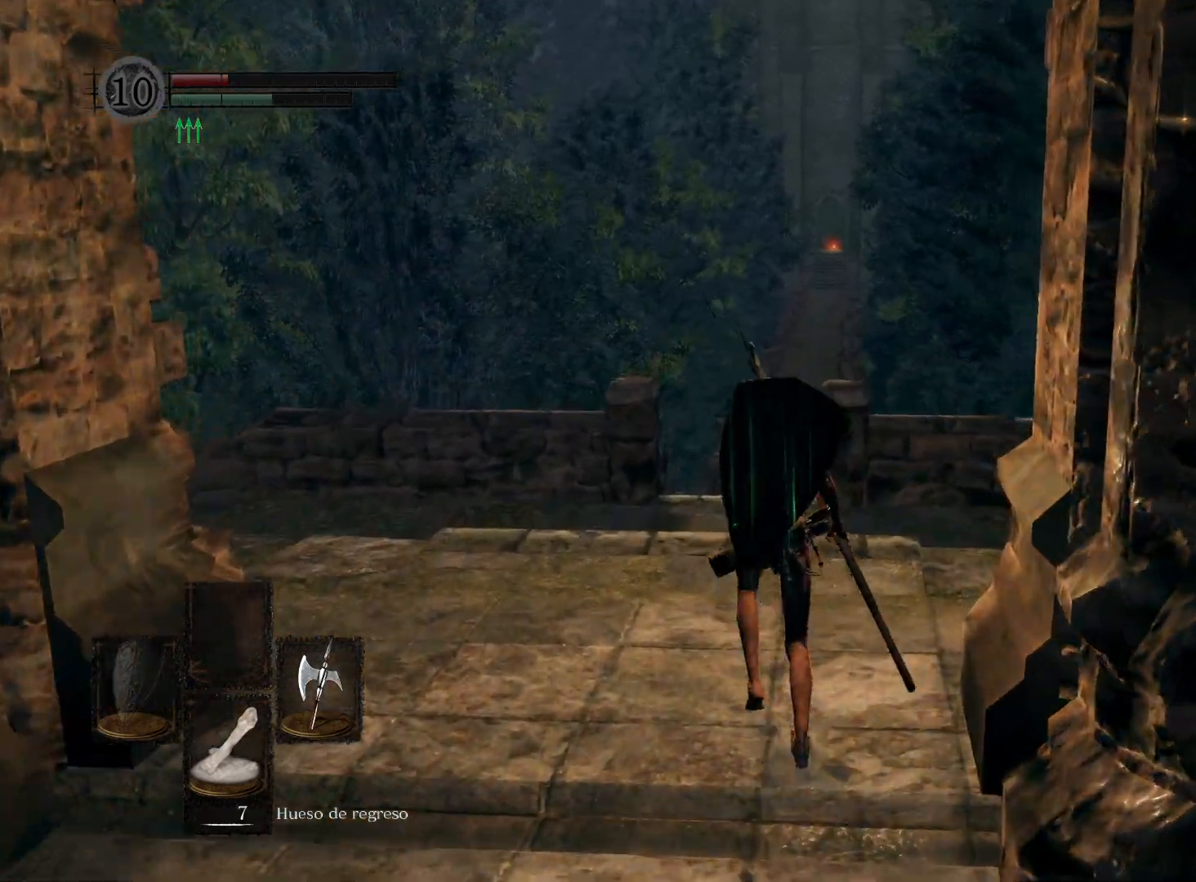
{"buttons": [], "left_stick": "up", "right_stick": "center", "events": [[117, "right_stick", "center"], [283, "B", "down"], [400, "B", "up"]]}
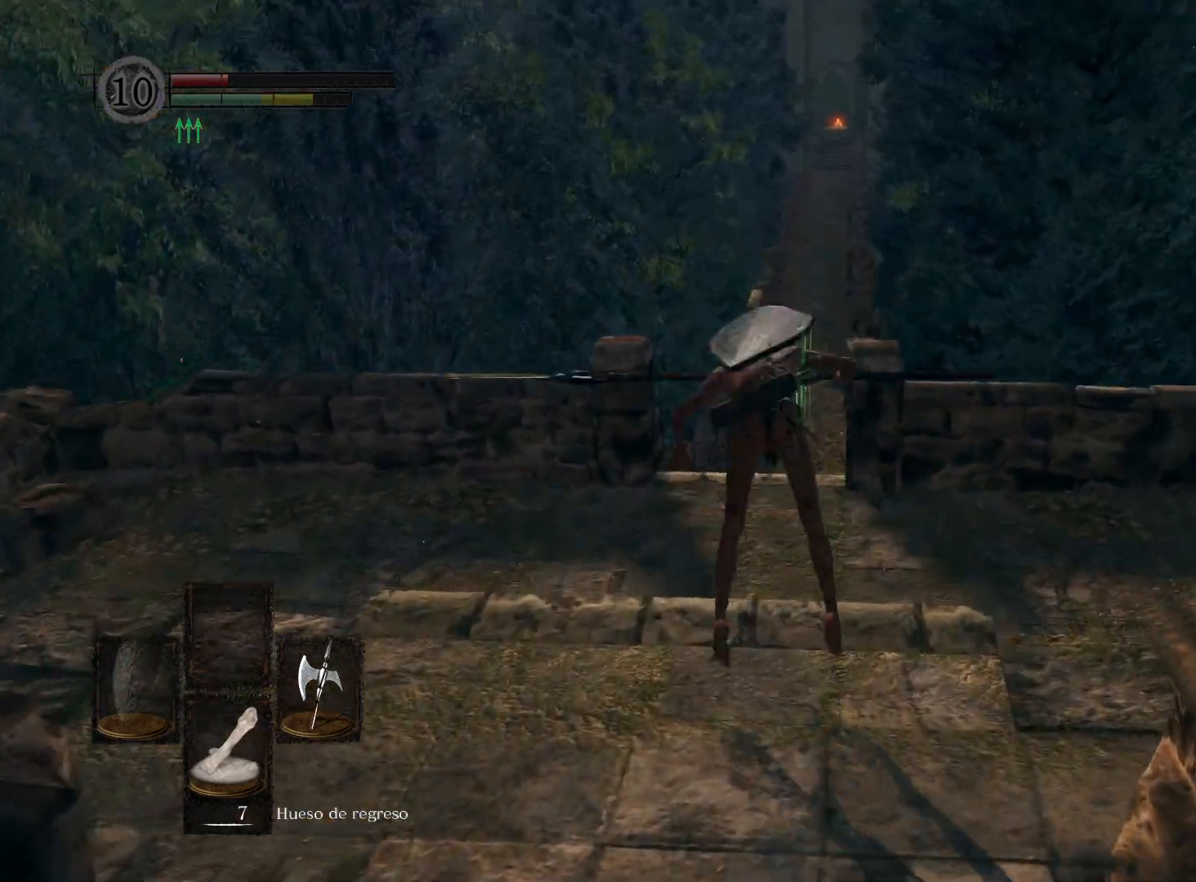
{"buttons": [], "left_stick": "up", "right_stick": "center", "events": [[267, "right_stick", "down"], [367, "right_stick", "center"]]}
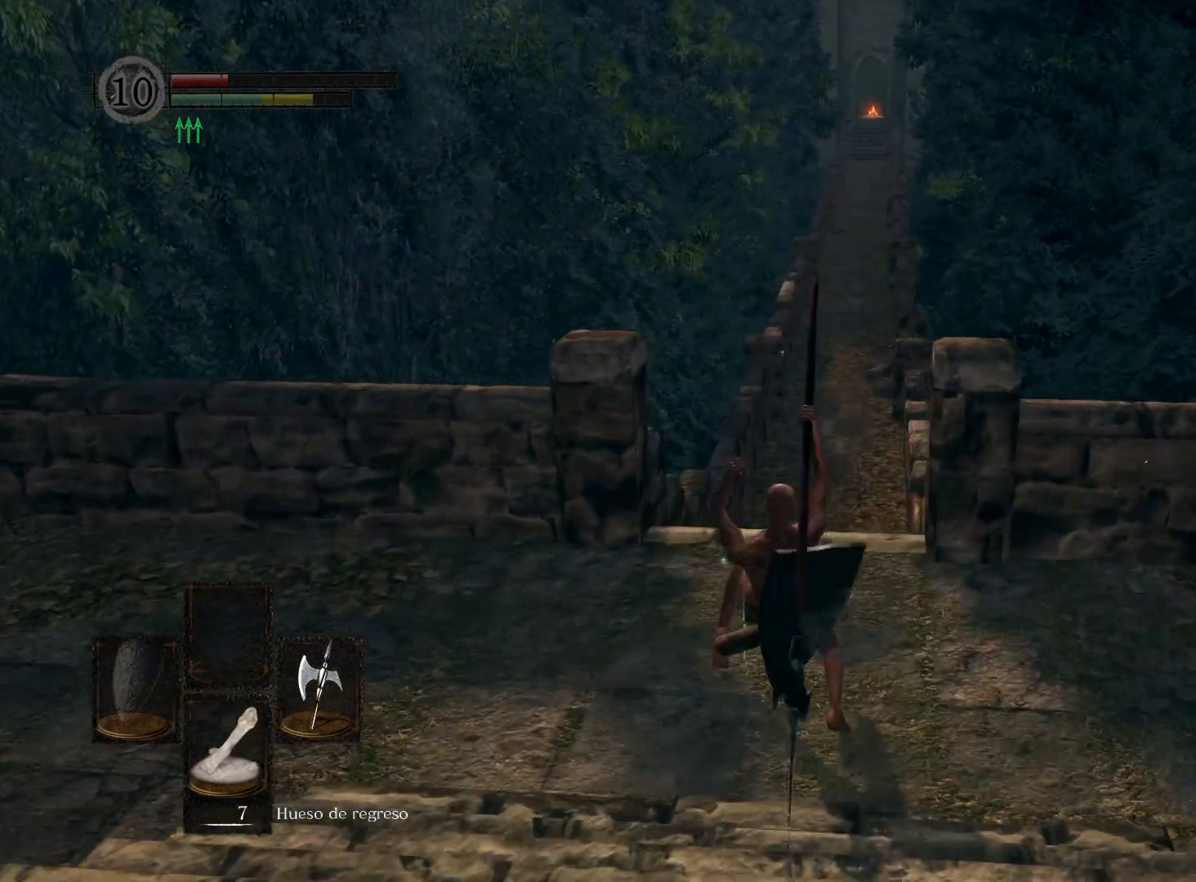
{"buttons": [], "left_stick": "up", "right_stick": "center", "events": [[83, "B", "down"], [167, "B", "up"]]}
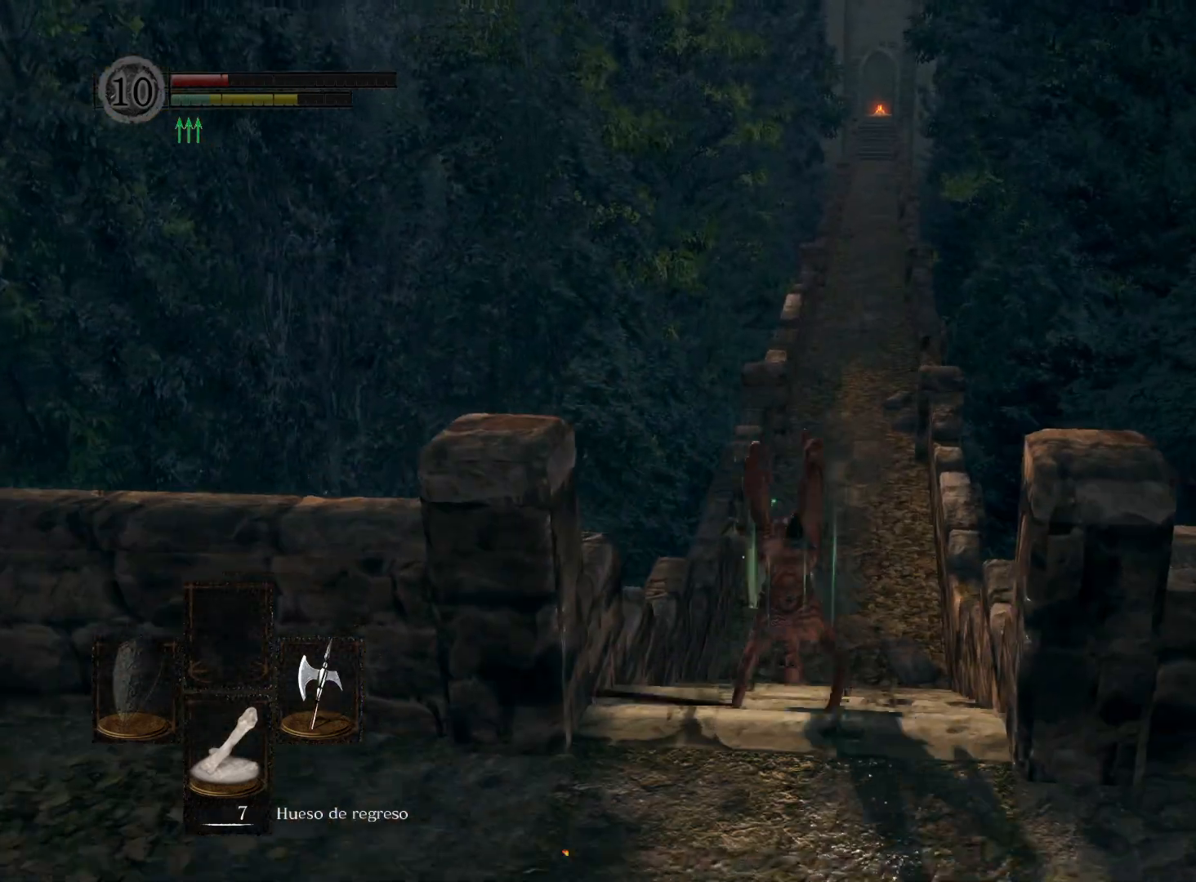
{"buttons": [], "left_stick": "up", "right_stick": "center", "events": [[317, "B", "down"], [417, "B", "up"]]}
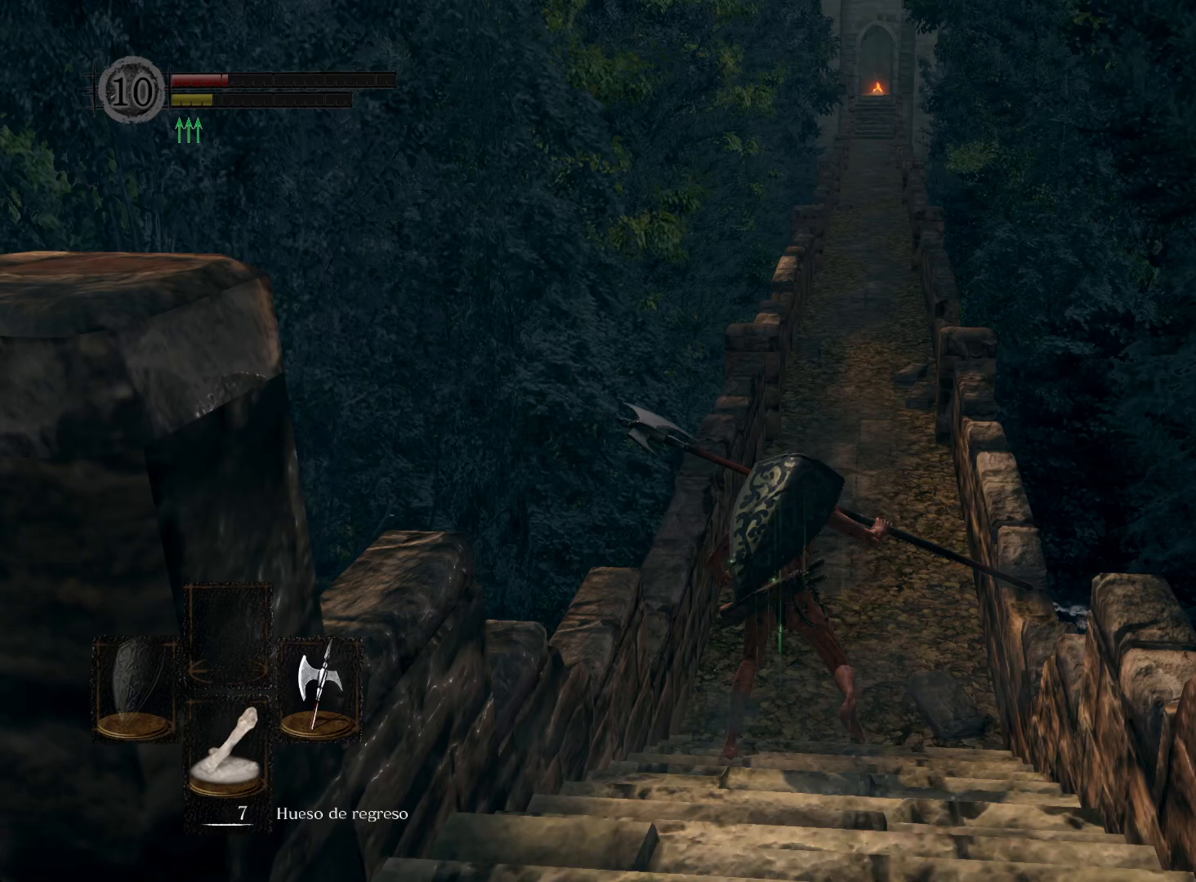
{"buttons": [], "left_stick": "up", "right_stick": "center", "events": [[317, "B", "down"], [417, "B", "up"]]}
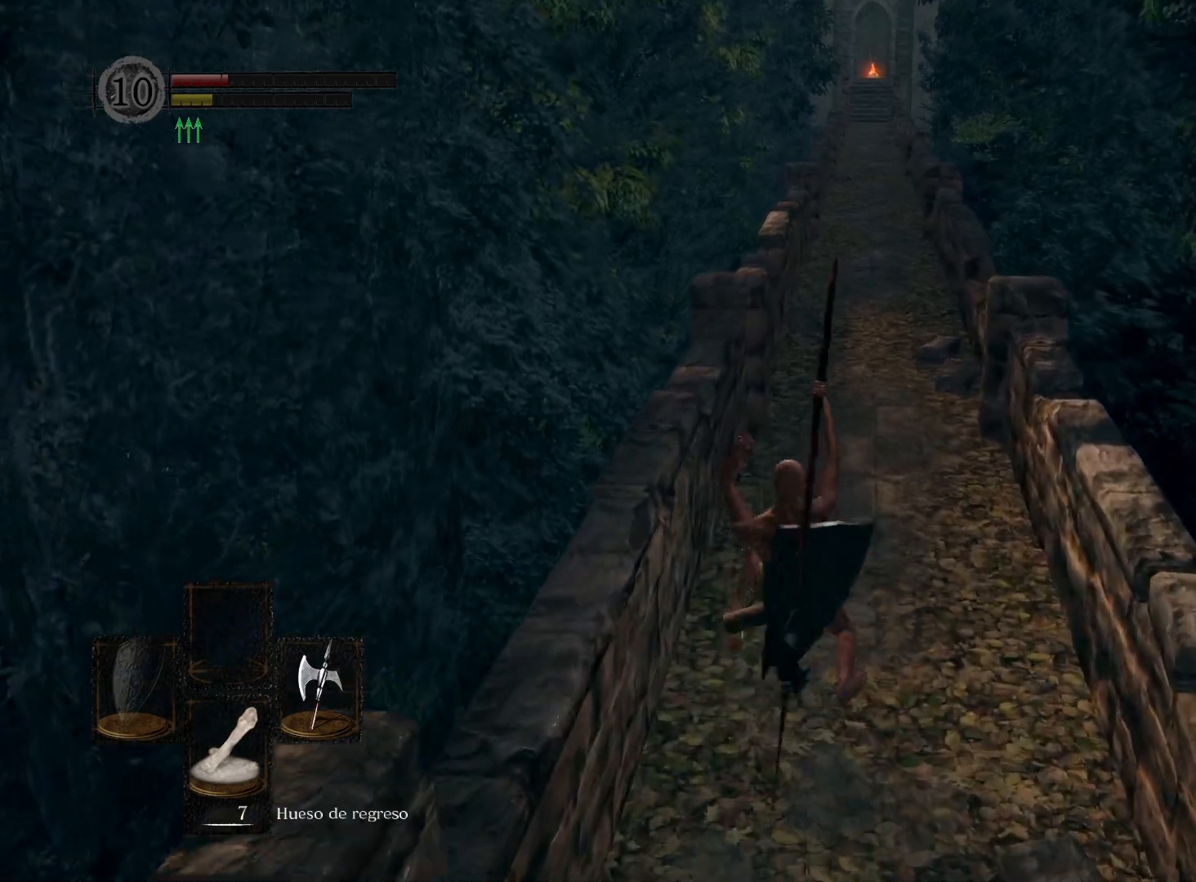
{"buttons": [], "left_stick": "up", "right_stick": "center", "events": [[67, "B", "down"], [150, "B", "up"], [300, "B", "down"], [417, "B", "up"]]}
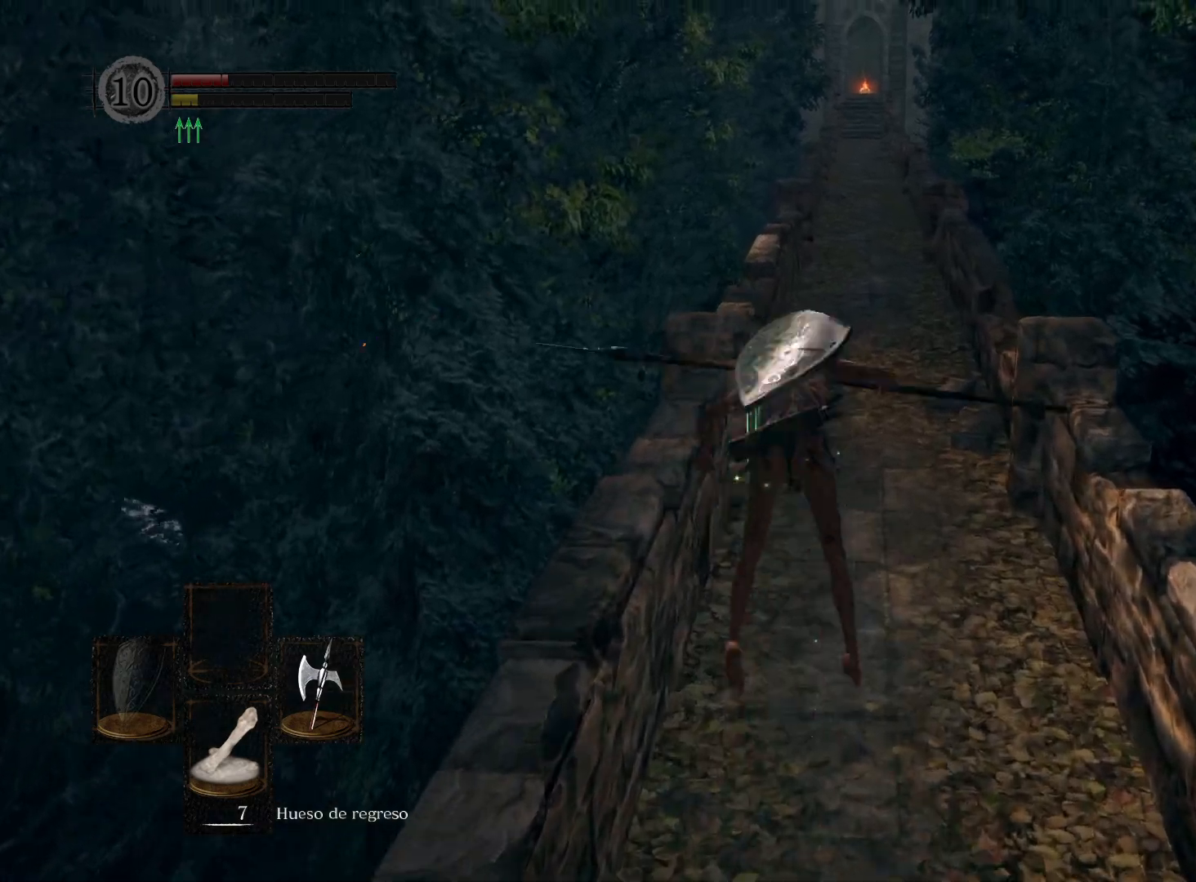
{"buttons": ["B"], "left_stick": "up", "right_stick": "center", "events": [[50, "B", "down"], [117, "B", "up"], [250, "B", "down"], [317, "B", "up"], [483, "B", "down"]]}
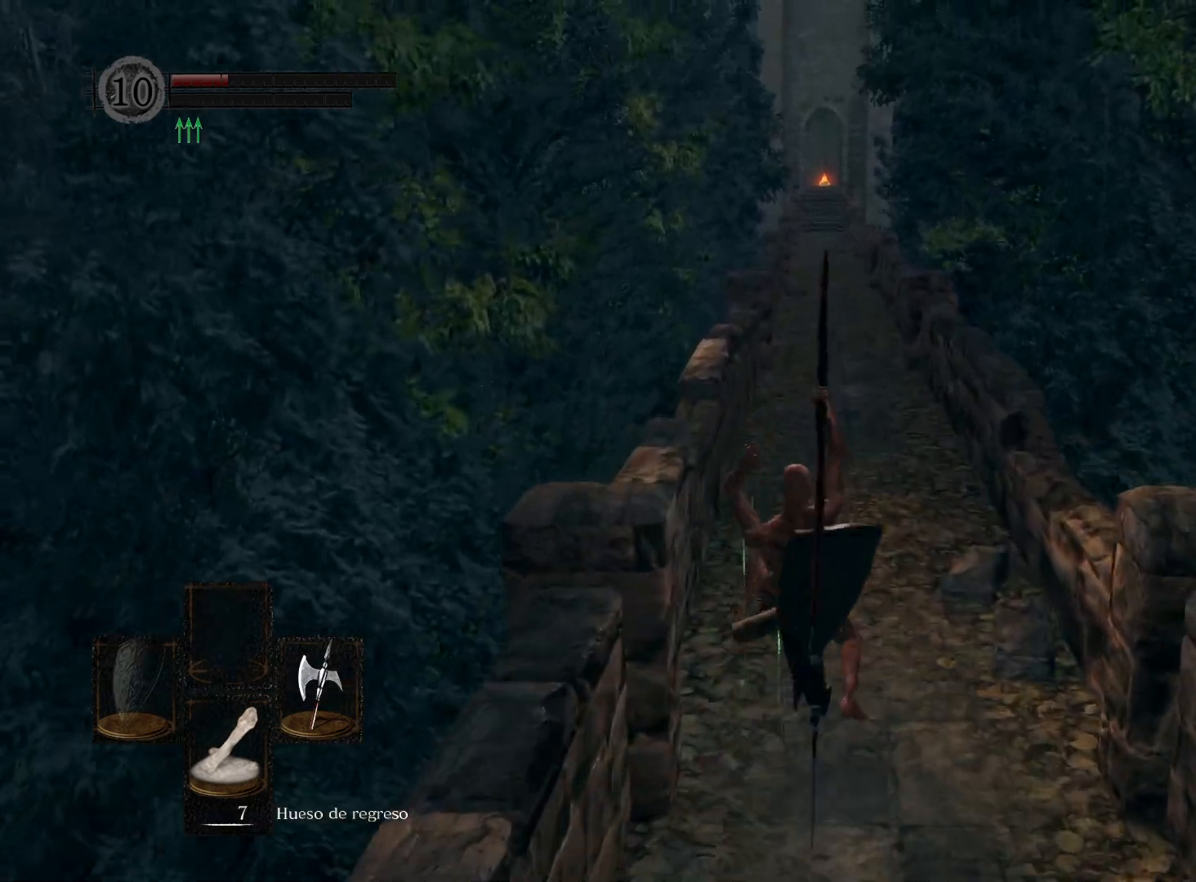
{"buttons": [], "left_stick": "up", "right_stick": "center", "events": [[17, "B", "up"], [133, "B", "down"], [250, "B", "up"], [350, "B", "down"], [450, "B", "up"]]}